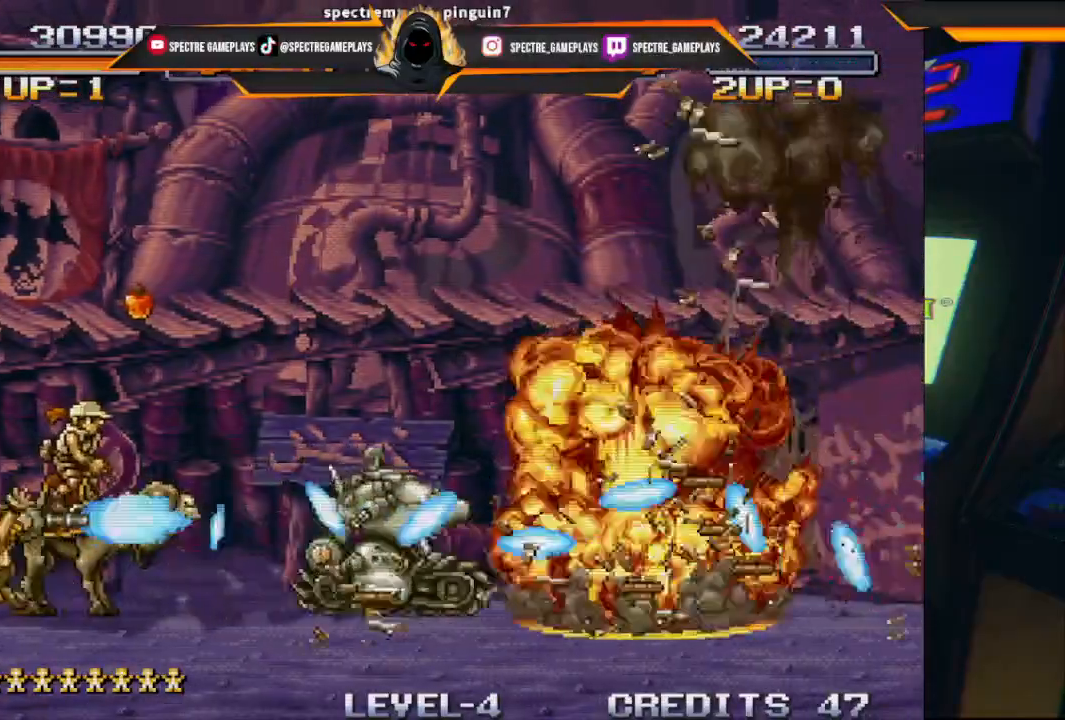
Gameplay with a controller (Xbox layout); each line is a JSON object with the inputs held at the frame after it. "events" lists button and stick changes between this image and that frame as [ms after this image, input, new state], when the widget could be followed in between. Not read: right_stick.
{"buttons": [], "left_stick": "center", "events": [[100, "DPAD_UP", "up"], [367, "DPAD_RIGHT", "up"]]}
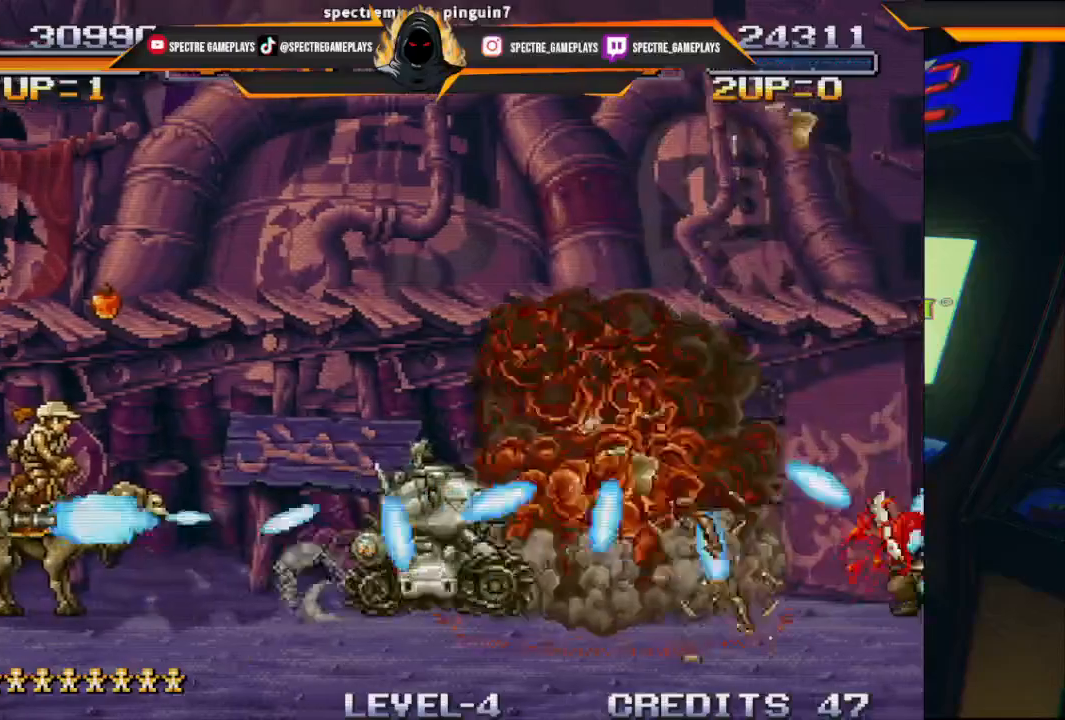
{"buttons": ["X", "DPAD_RIGHT"], "left_stick": "center", "events": [[167, "X", "down"], [301, "X", "up"], [367, "DPAD_RIGHT", "down"], [401, "X", "down"]]}
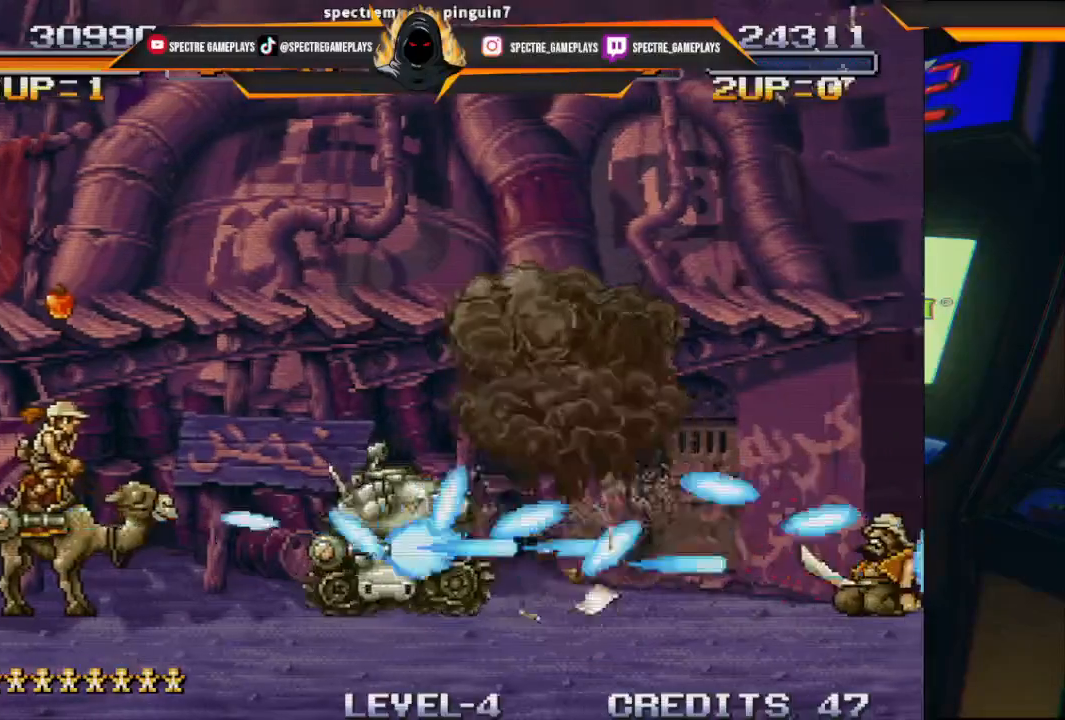
{"buttons": ["X"], "left_stick": "center", "events": [[33, "X", "up"], [67, "DPAD_RIGHT", "up"], [100, "X", "down"], [200, "X", "up"], [334, "X", "down"], [434, "X", "up"], [500, "X", "down"]]}
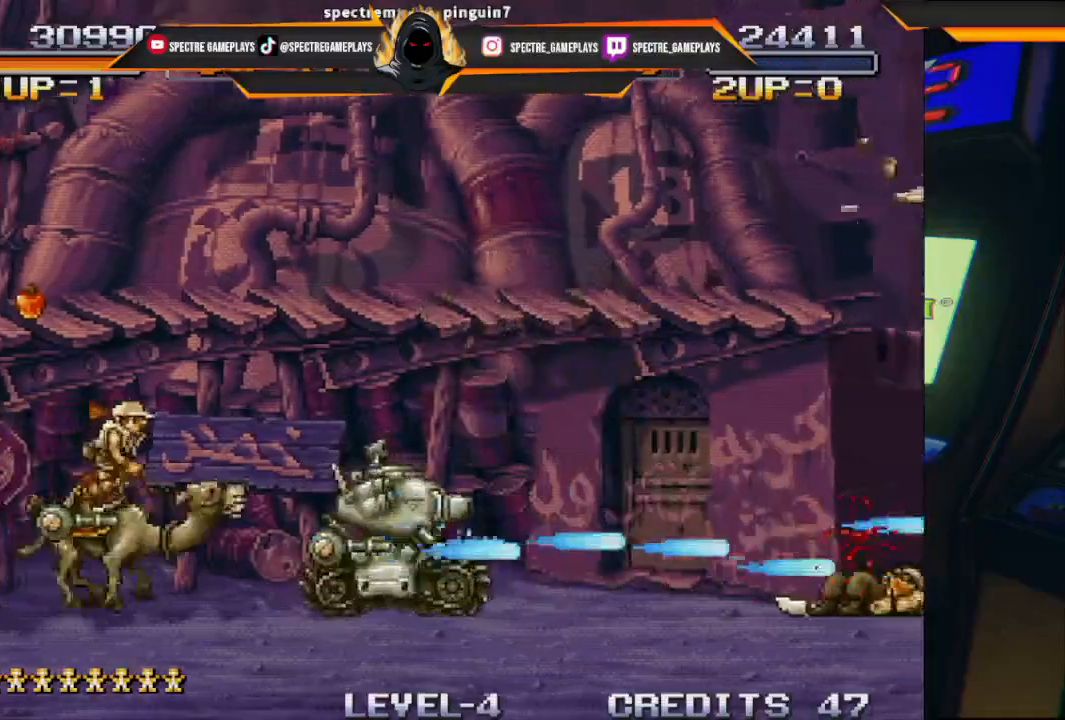
{"buttons": ["X"], "left_stick": "center", "events": [[100, "X", "up"], [267, "X", "down"], [334, "X", "up"], [468, "X", "down"]]}
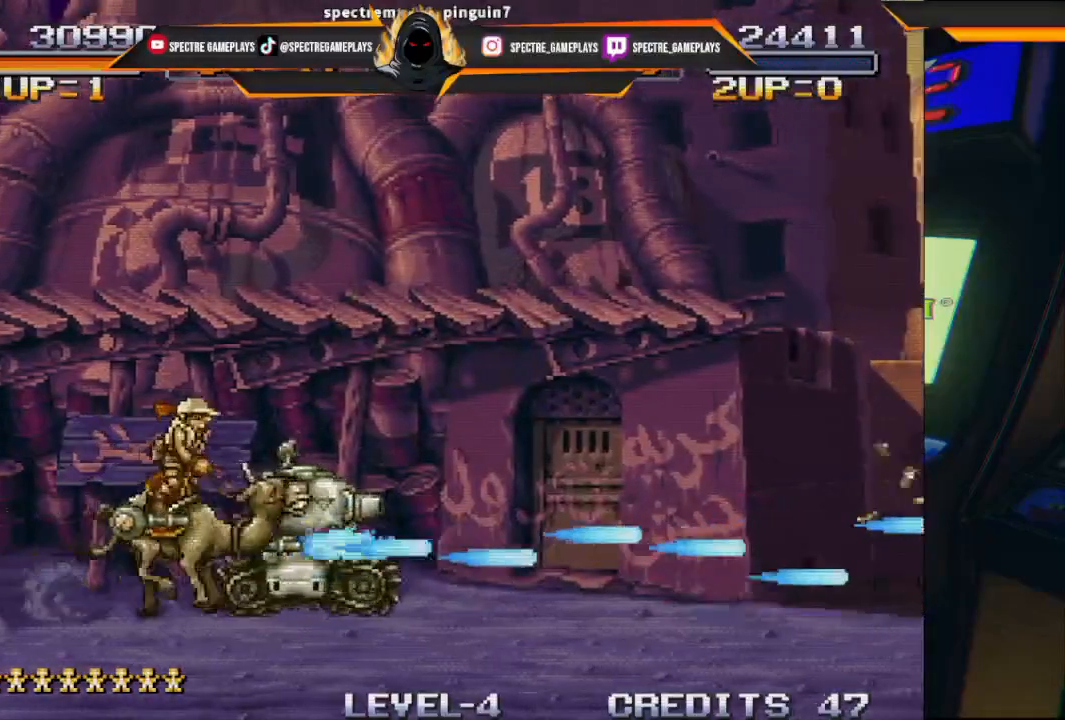
{"buttons": ["DPAD_UP", "DPAD_RIGHT"], "left_stick": "center", "events": [[67, "X", "up"], [100, "DPAD_RIGHT", "down"], [200, "X", "down"], [233, "DPAD_UP", "down"], [233, "X", "up"], [367, "X", "down"], [467, "X", "up"]]}
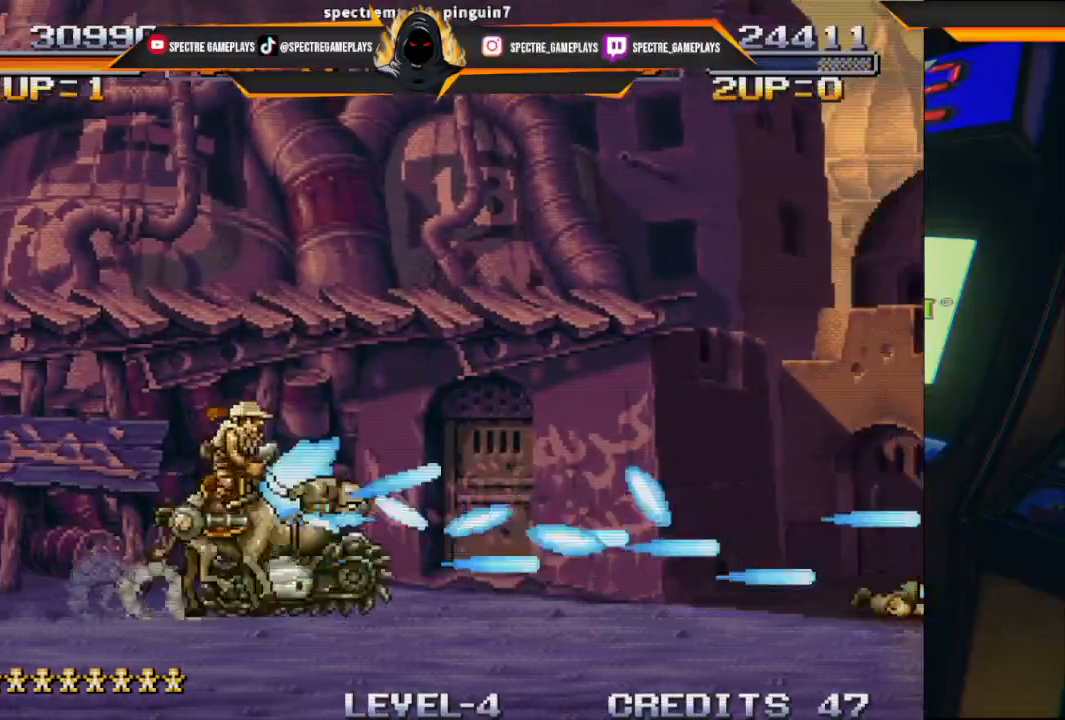
{"buttons": ["DPAD_RIGHT"], "left_stick": "center", "events": [[34, "DPAD_UP", "up"], [67, "X", "down"], [201, "X", "up"], [301, "X", "down"], [401, "X", "up"]]}
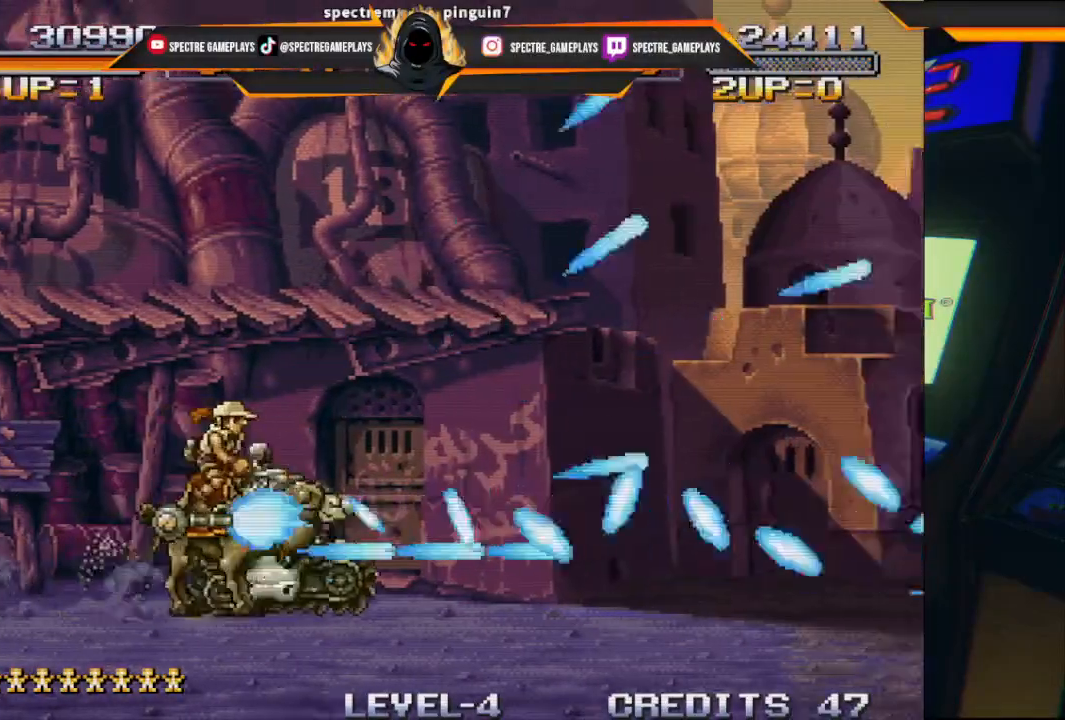
{"buttons": ["DPAD_RIGHT"], "left_stick": "center", "events": []}
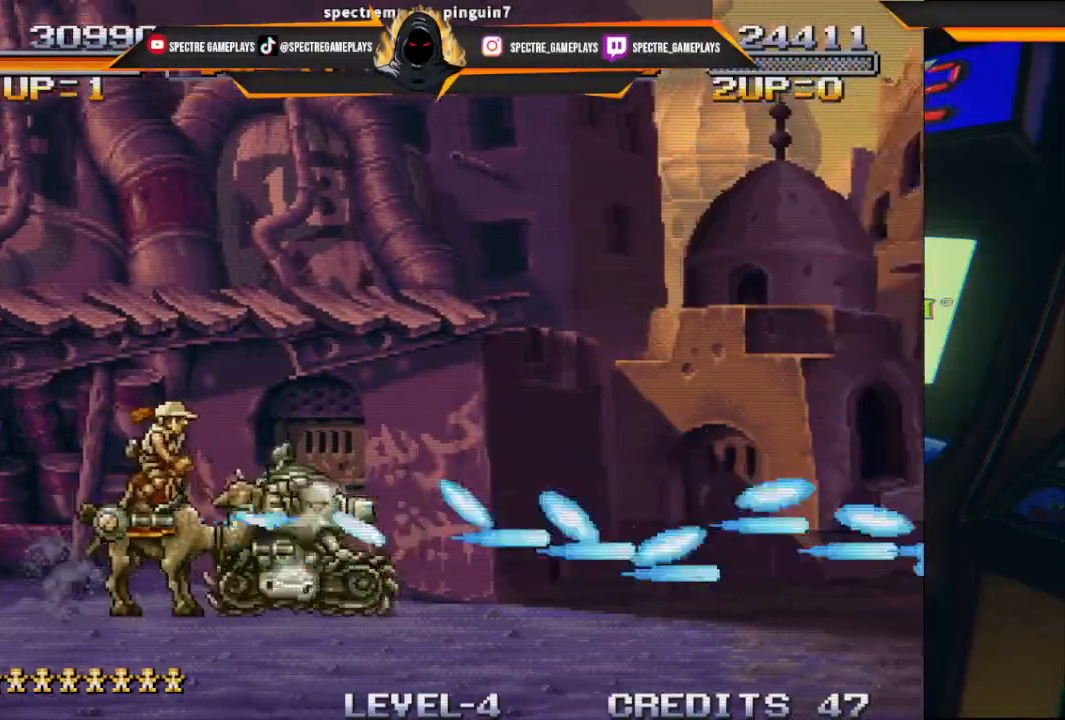
{"buttons": ["DPAD_RIGHT"], "left_stick": "center", "events": []}
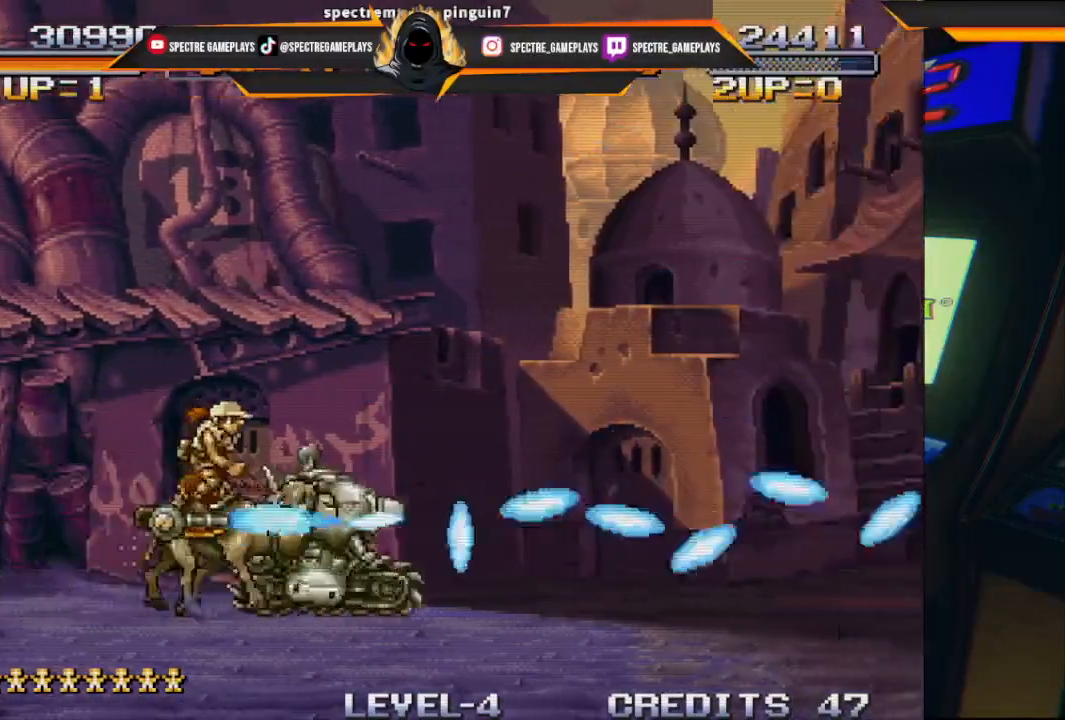
{"buttons": ["DPAD_RIGHT"], "left_stick": "center", "events": []}
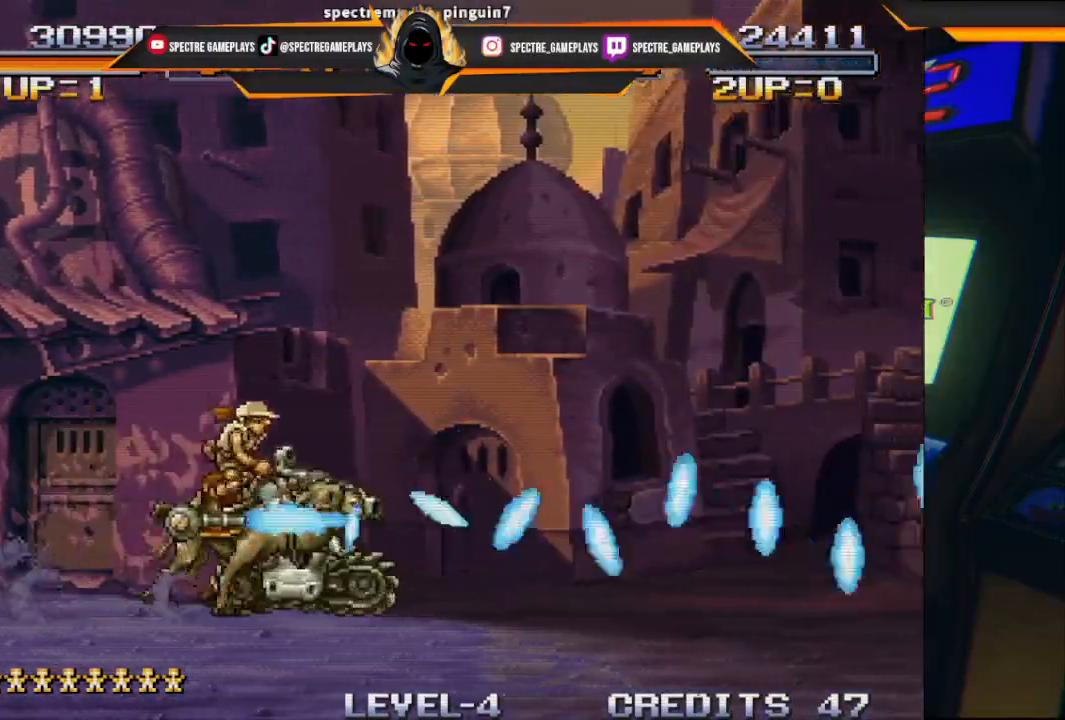
{"buttons": ["DPAD_RIGHT"], "left_stick": "center", "events": []}
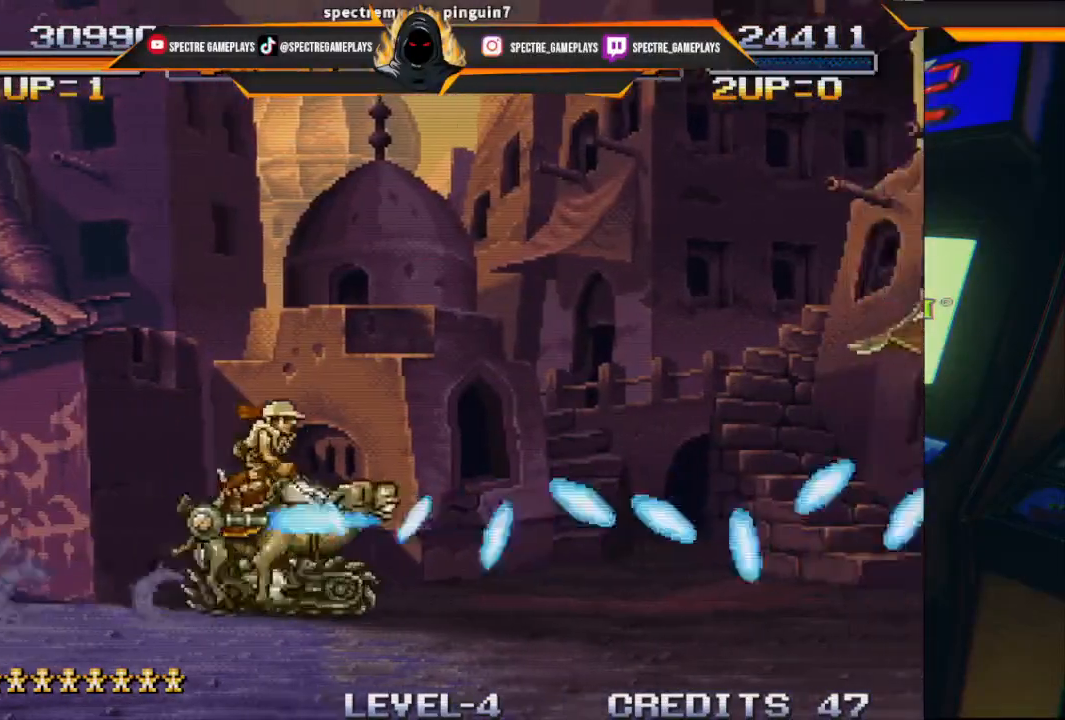
{"buttons": ["DPAD_RIGHT"], "left_stick": "center", "events": []}
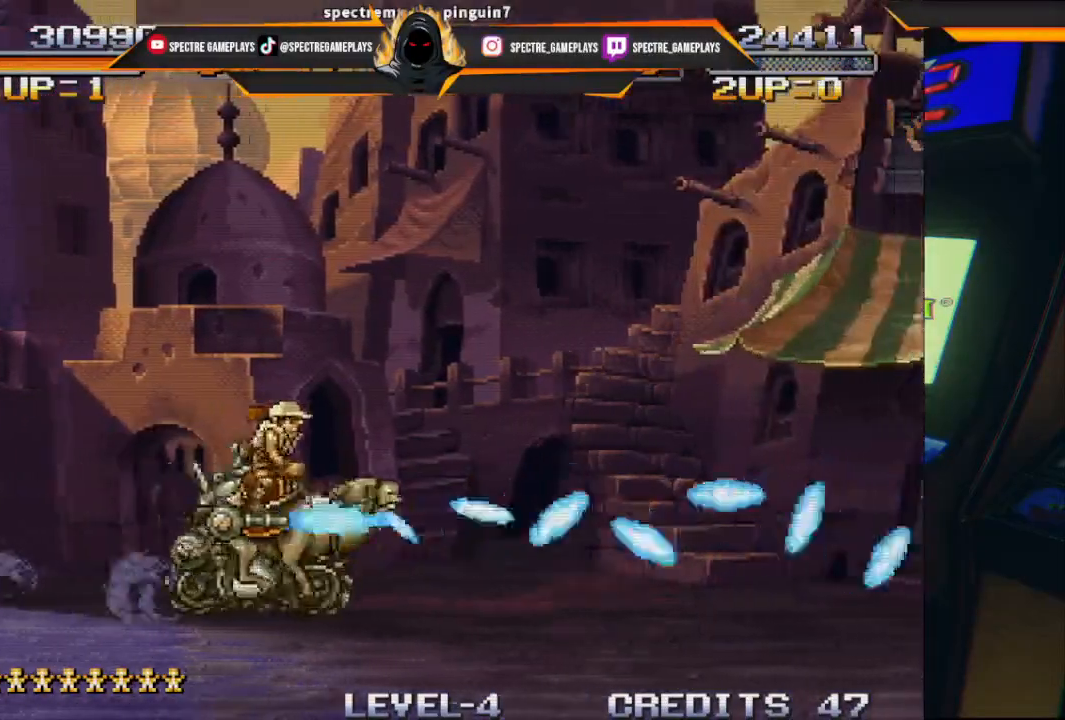
{"buttons": [], "left_stick": "center", "events": [[167, "DPAD_RIGHT", "up"]]}
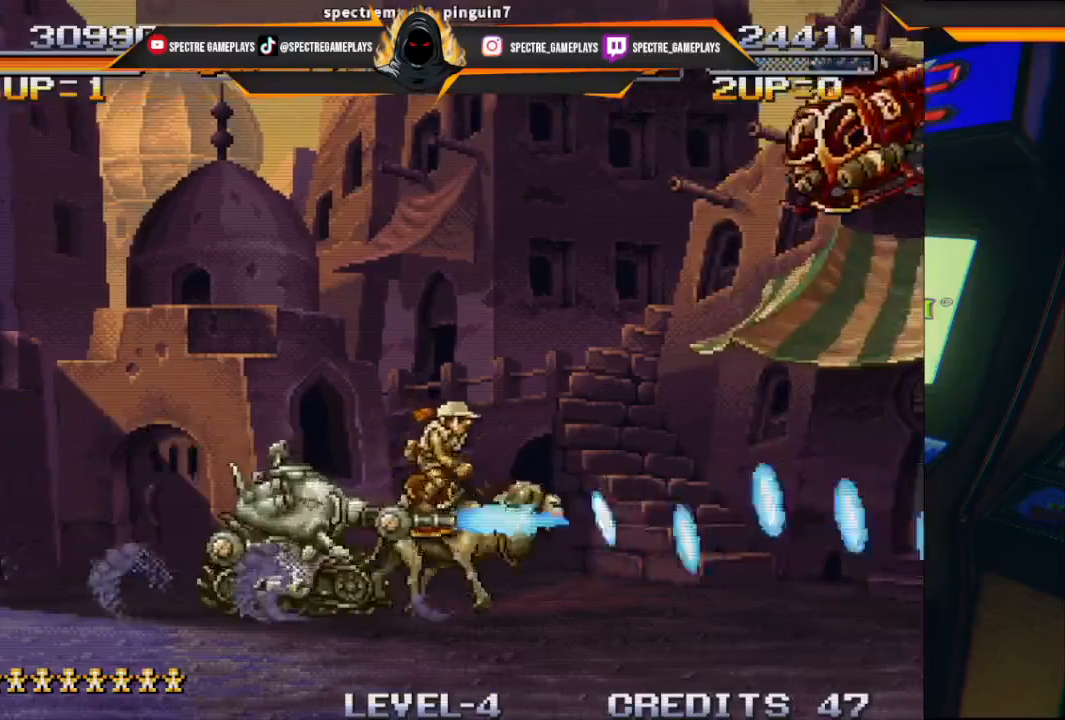
{"buttons": ["DPAD_UP"], "left_stick": "center", "events": [[367, "DPAD_UP", "down"]]}
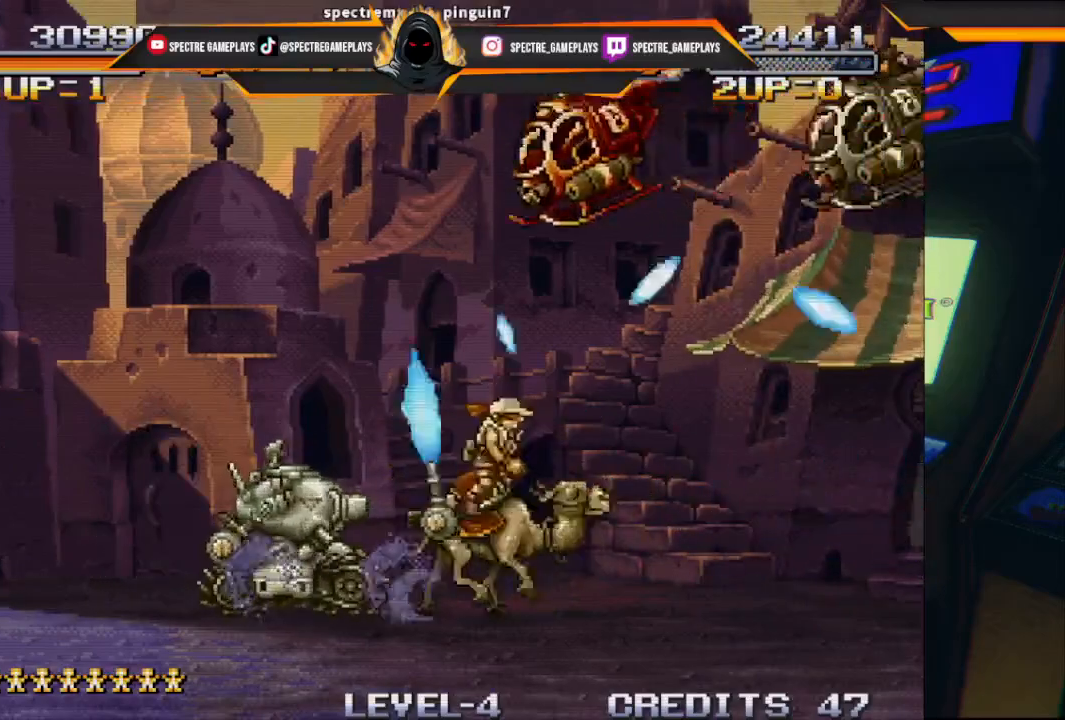
{"buttons": ["X", "DPAD_UP"], "left_stick": "center", "events": [[234, "X", "down"], [334, "X", "up"], [434, "X", "down"]]}
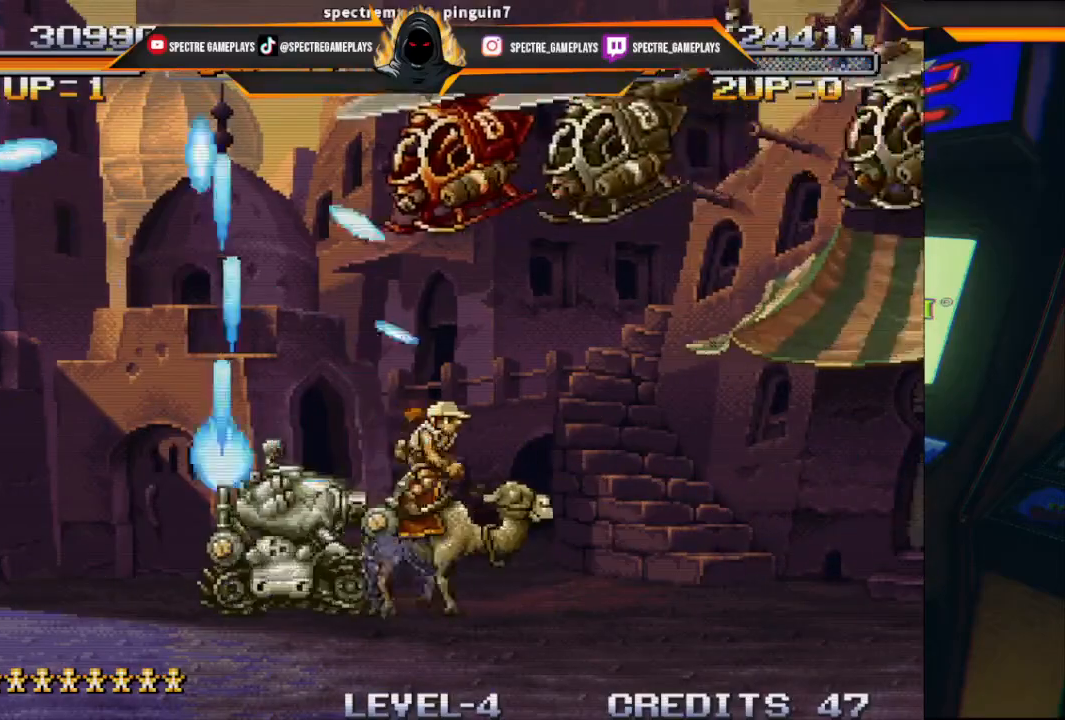
{"buttons": ["DPAD_UP", "DPAD_RIGHT"], "left_stick": "center", "events": [[33, "X", "up"], [133, "X", "down"], [200, "DPAD_RIGHT", "down"], [267, "X", "up"], [367, "X", "down"], [467, "X", "up"]]}
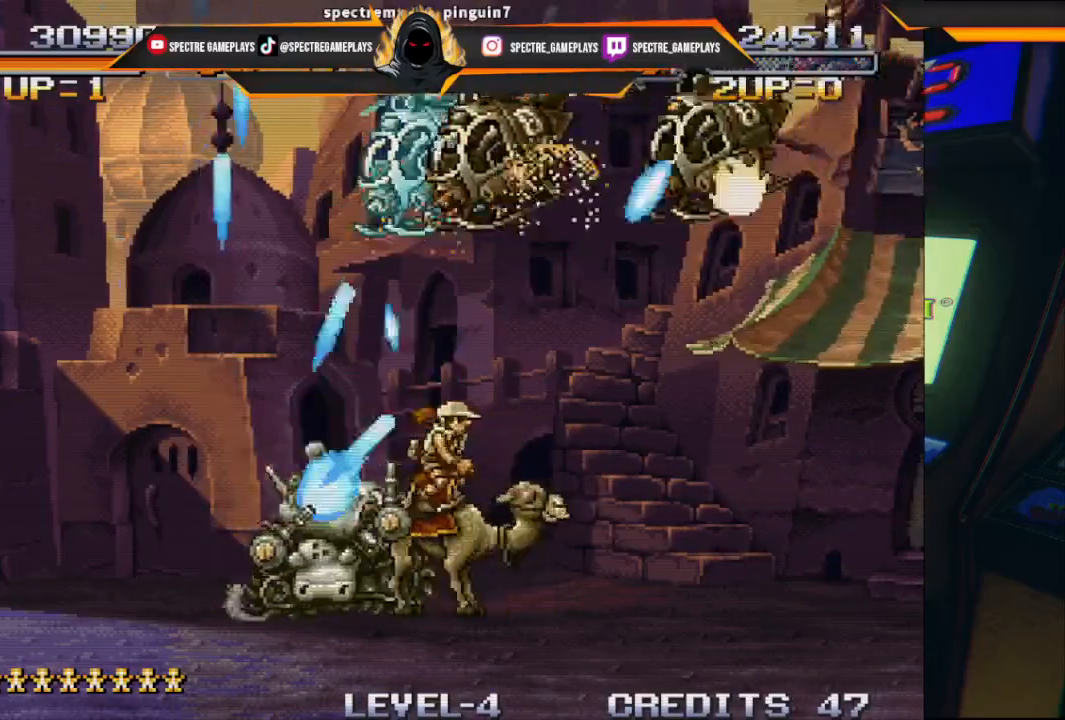
{"buttons": ["X", "DPAD_UP", "DPAD_RIGHT"], "left_stick": "center", "events": [[100, "X", "down"], [134, "DPAD_RIGHT", "up"], [167, "X", "up"], [267, "X", "down"], [367, "X", "up"], [401, "DPAD_RIGHT", "down"], [468, "X", "down"]]}
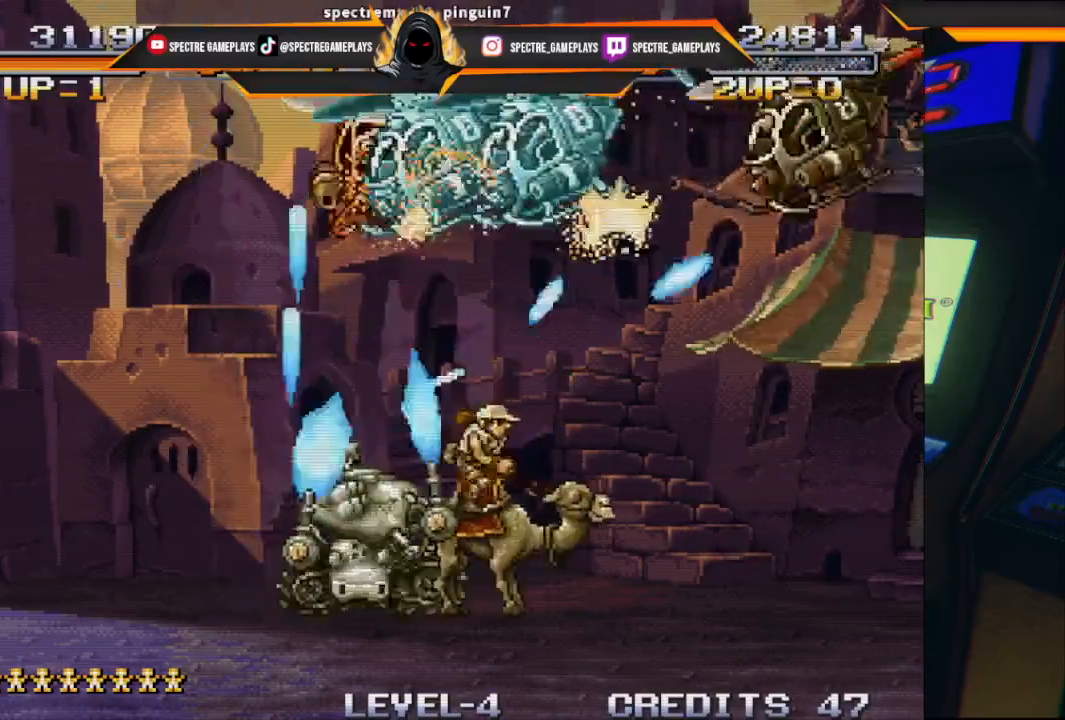
{"buttons": ["X", "DPAD_UP"], "left_stick": "center", "events": [[33, "X", "up"], [133, "X", "down"], [233, "X", "up"], [267, "DPAD_RIGHT", "up"], [334, "X", "down"], [400, "X", "up"], [500, "X", "down"]]}